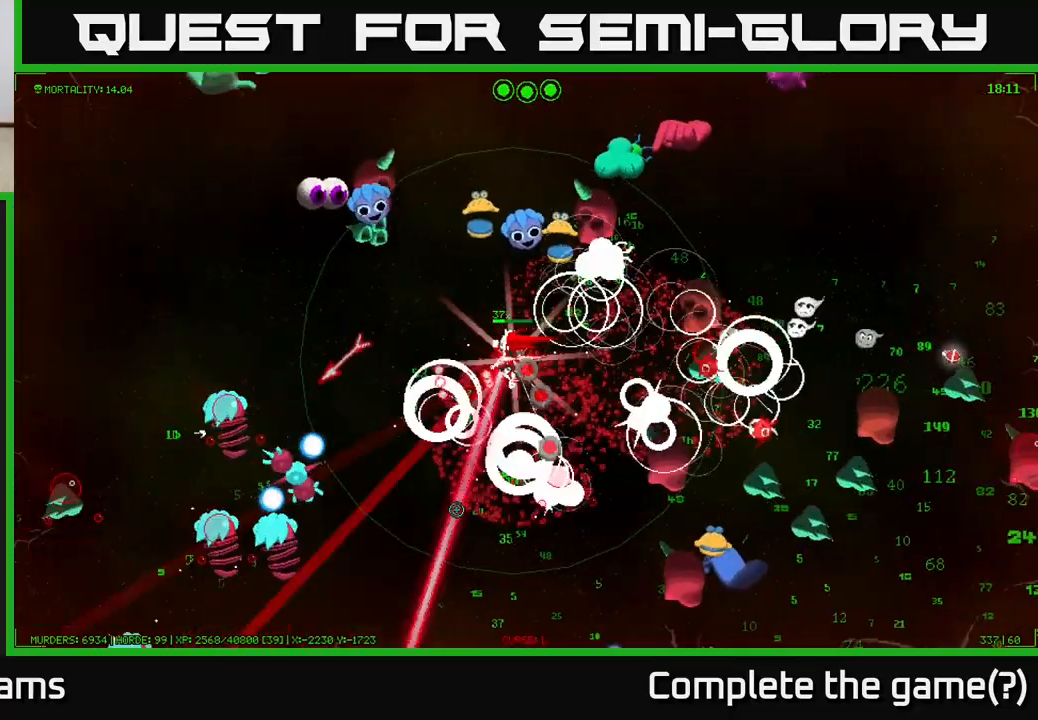
Gameplay with a controller (Xbox layout); each line is a JSON object with the inputs held at the frame after it. "events" lists button and stick changes between this image and that frame as [ms after this image, input, new state], when the widget could be followed in between.
{"buttons": [], "left_stick": "down", "right_stick": "down-left", "events": [[67, "right_stick", "down-right"], [150, "left_stick", "down-left"], [200, "right_stick", "right"], [267, "left_stick", "down"], [433, "right_stick", "down-left"]]}
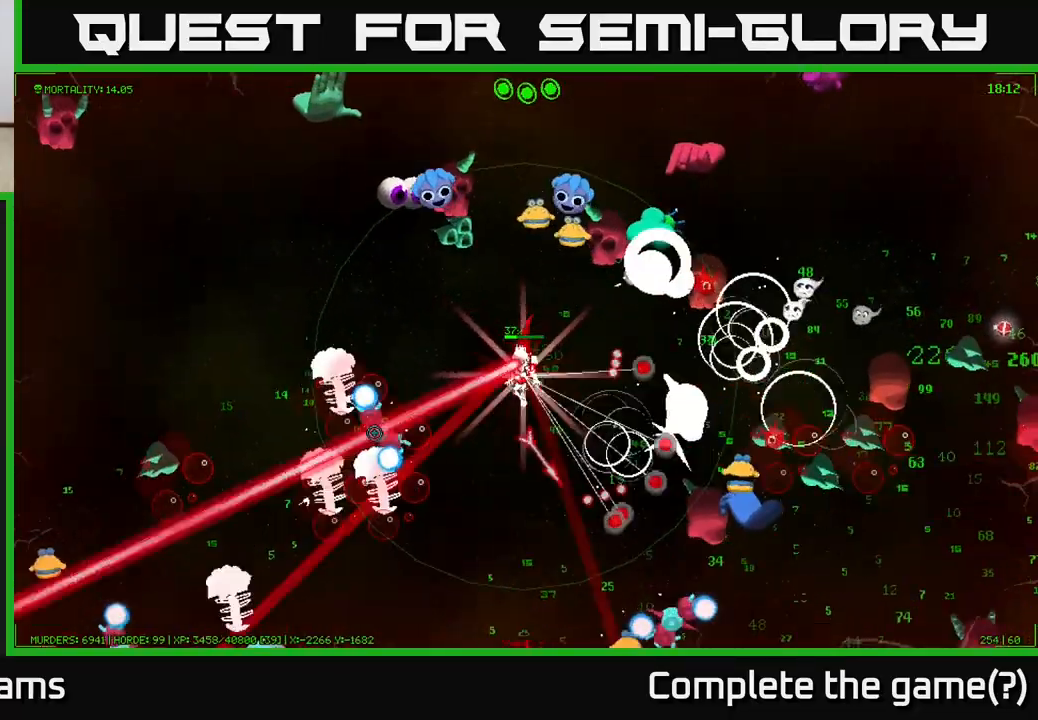
{"buttons": [], "left_stick": "down-left", "right_stick": "left", "events": [[17, "right_stick", "left"], [333, "right_stick", "down-left"], [417, "left_stick", "down-left"], [467, "right_stick", "left"]]}
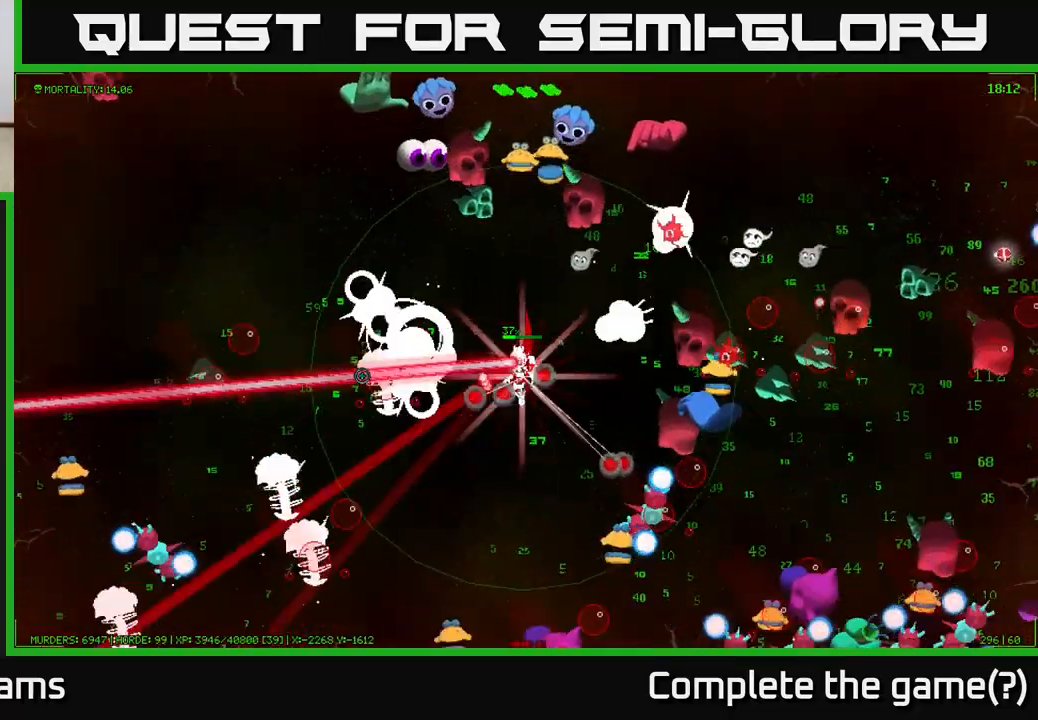
{"buttons": [], "left_stick": "down", "right_stick": "down", "events": [[50, "left_stick", "down"], [200, "right_stick", "down"], [267, "left_stick", "down-left"], [400, "left_stick", "down"]]}
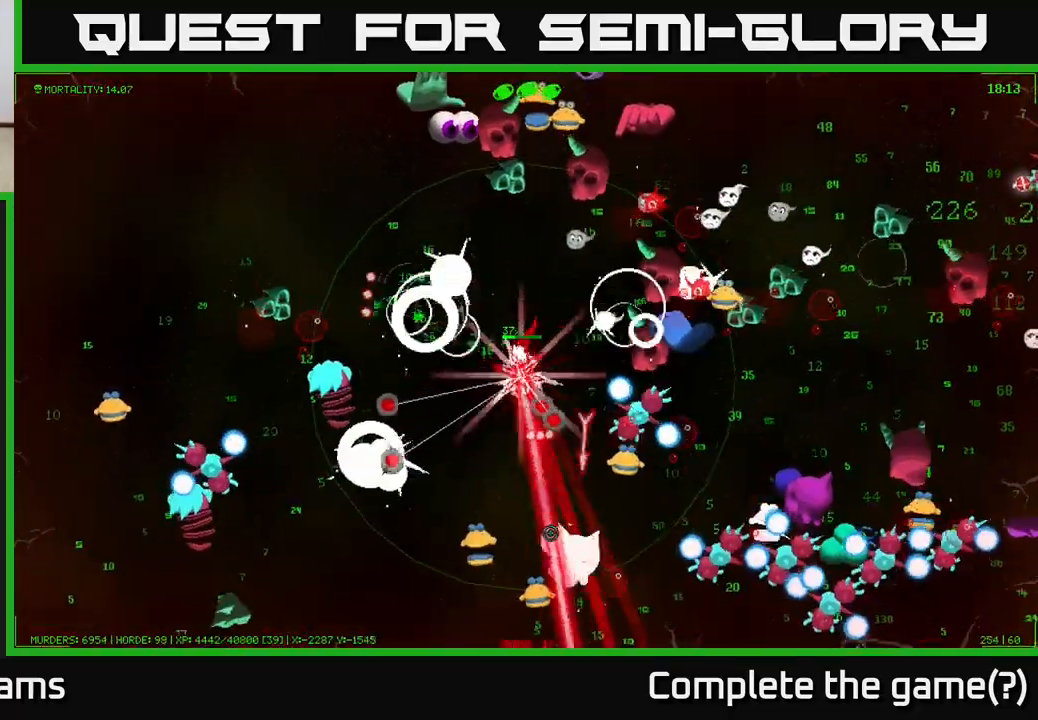
{"buttons": [], "left_stick": "down-left", "right_stick": "down-right", "events": [[350, "left_stick", "down-left"], [500, "right_stick", "down-right"]]}
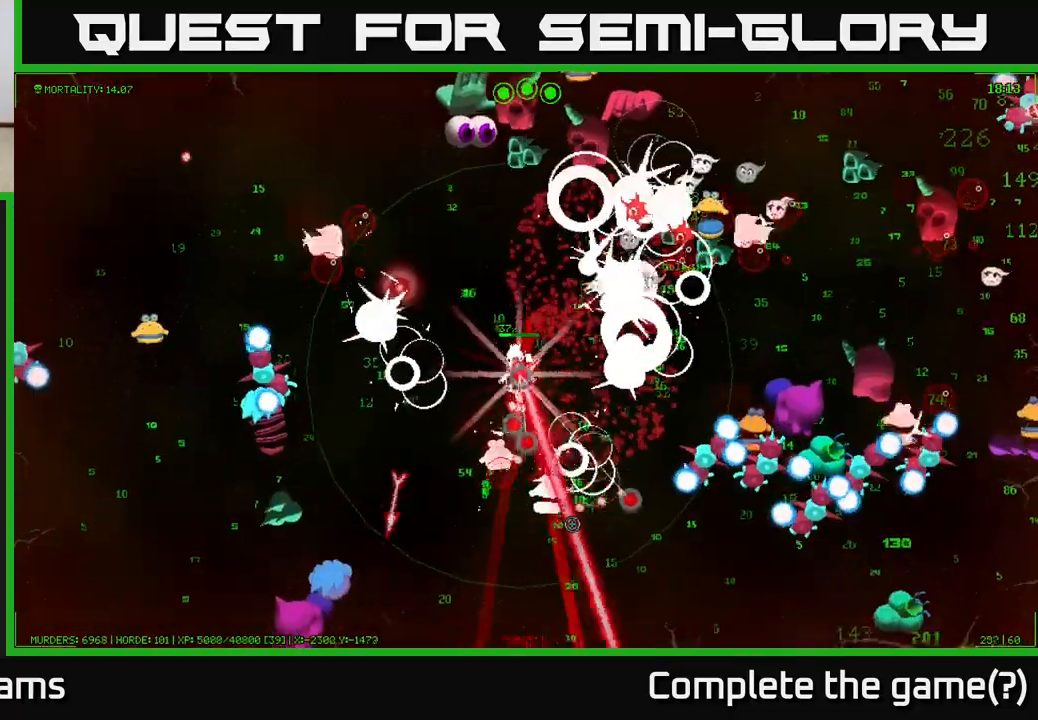
{"buttons": [], "left_stick": "down-right", "right_stick": "up-right", "events": [[50, "left_stick", "down"], [250, "left_stick", "down-left"], [383, "left_stick", "down"], [450, "right_stick", "up-right"], [483, "left_stick", "down-right"]]}
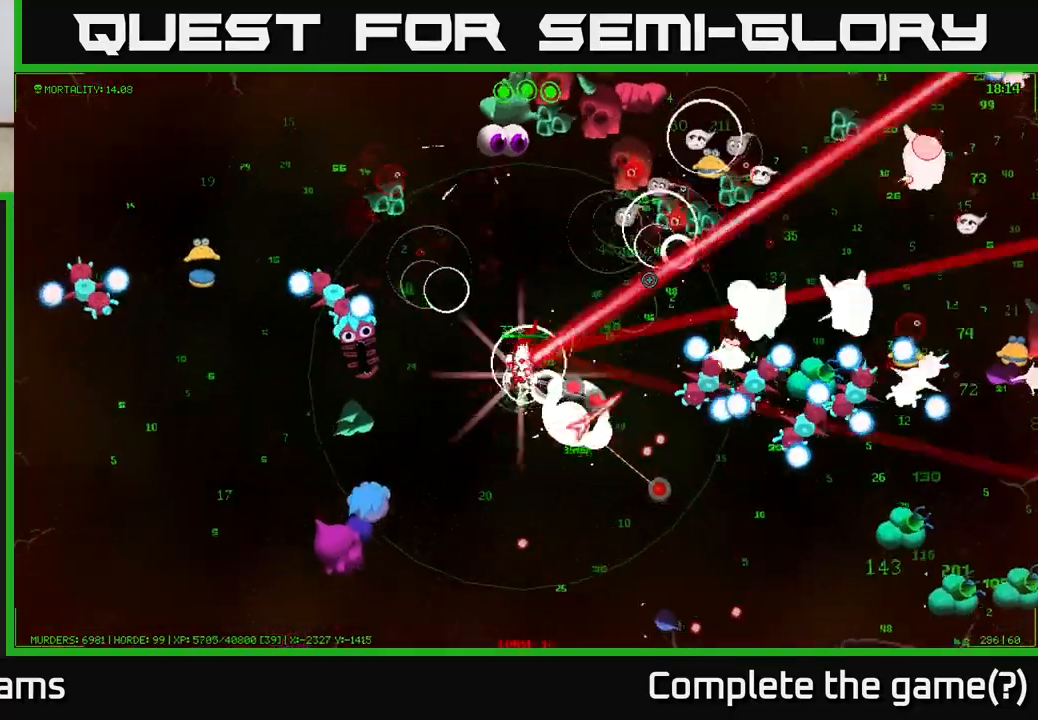
{"buttons": [], "left_stick": "down-right", "right_stick": "right", "events": [[100, "right_stick", "right"]]}
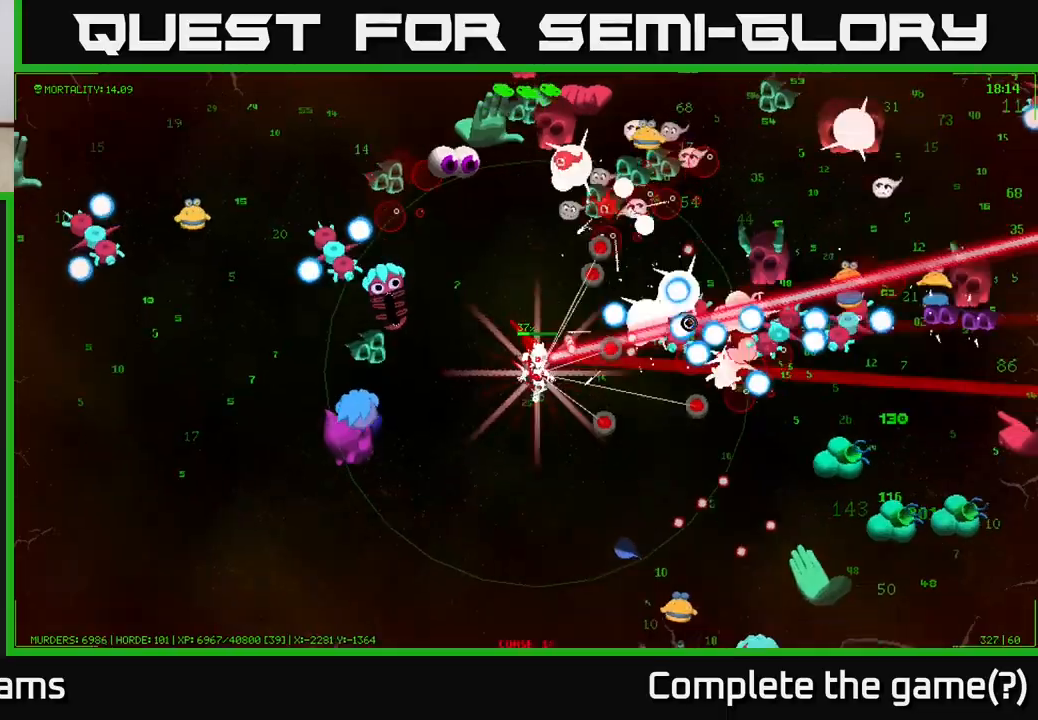
{"buttons": [], "left_stick": "right", "right_stick": "up-right", "events": [[217, "right_stick", "up-right"], [333, "right_stick", "right"], [467, "right_stick", "up-right"], [500, "left_stick", "right"]]}
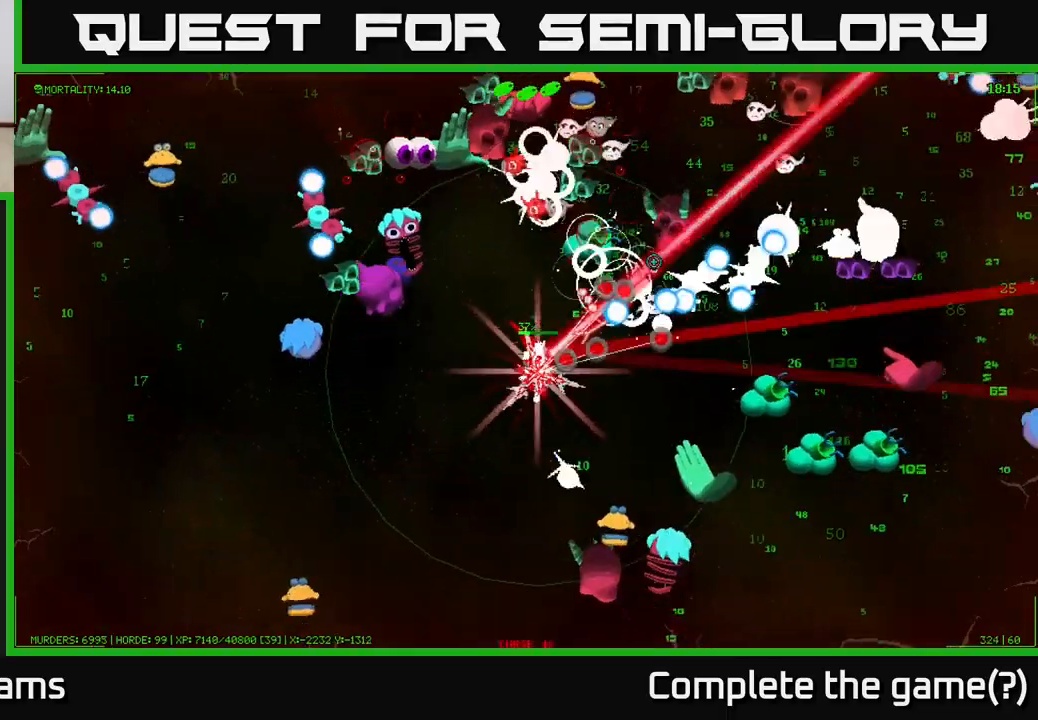
{"buttons": [], "left_stick": "up-left", "right_stick": "down-right", "events": [[50, "right_stick", "right"], [150, "right_stick", "down-right"], [500, "left_stick", "up-left"]]}
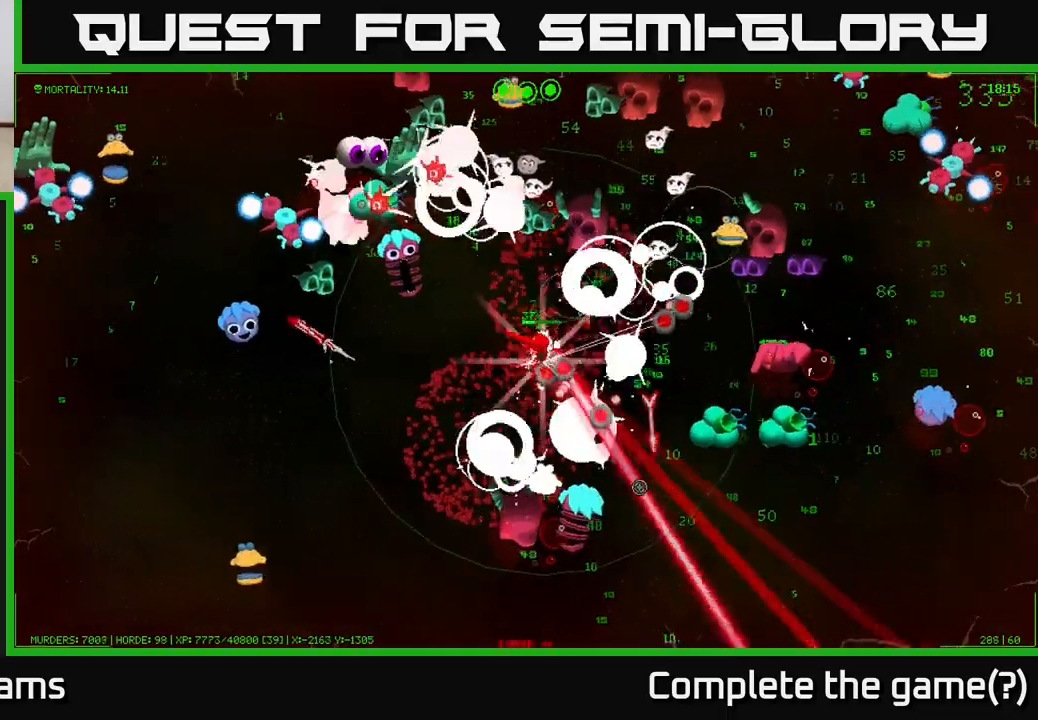
{"buttons": [], "left_stick": "down-left", "right_stick": "down", "events": [[17, "left_stick", "right"], [50, "left_stick", "down-left"], [350, "right_stick", "down"]]}
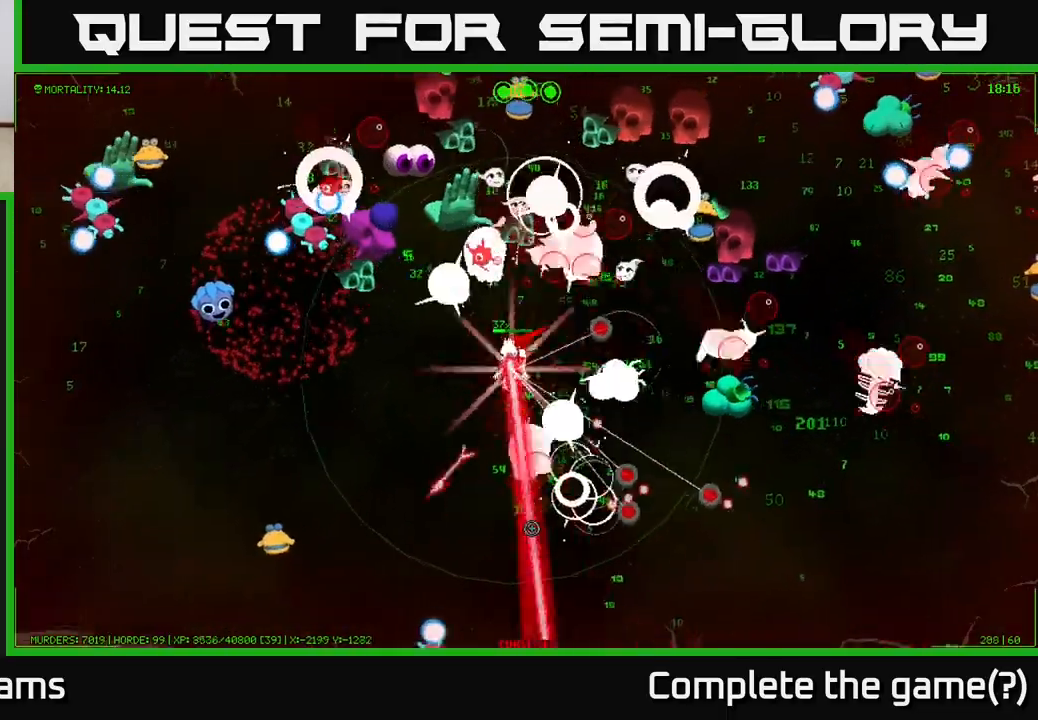
{"buttons": [], "left_stick": "down-right", "right_stick": "up-right", "events": [[33, "right_stick", "down-right"], [217, "right_stick", "right"], [300, "left_stick", "down"], [350, "right_stick", "up-right"], [450, "left_stick", "down-right"]]}
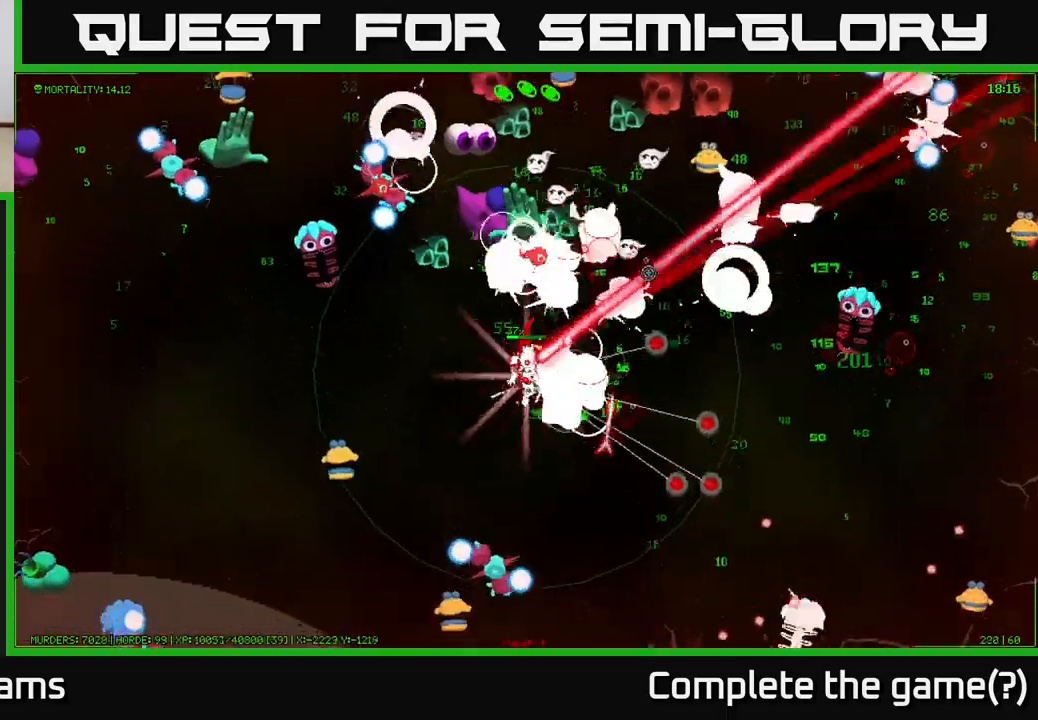
{"buttons": [], "left_stick": "right", "right_stick": "up-left", "events": [[67, "left_stick", "right"], [283, "right_stick", "up-left"]]}
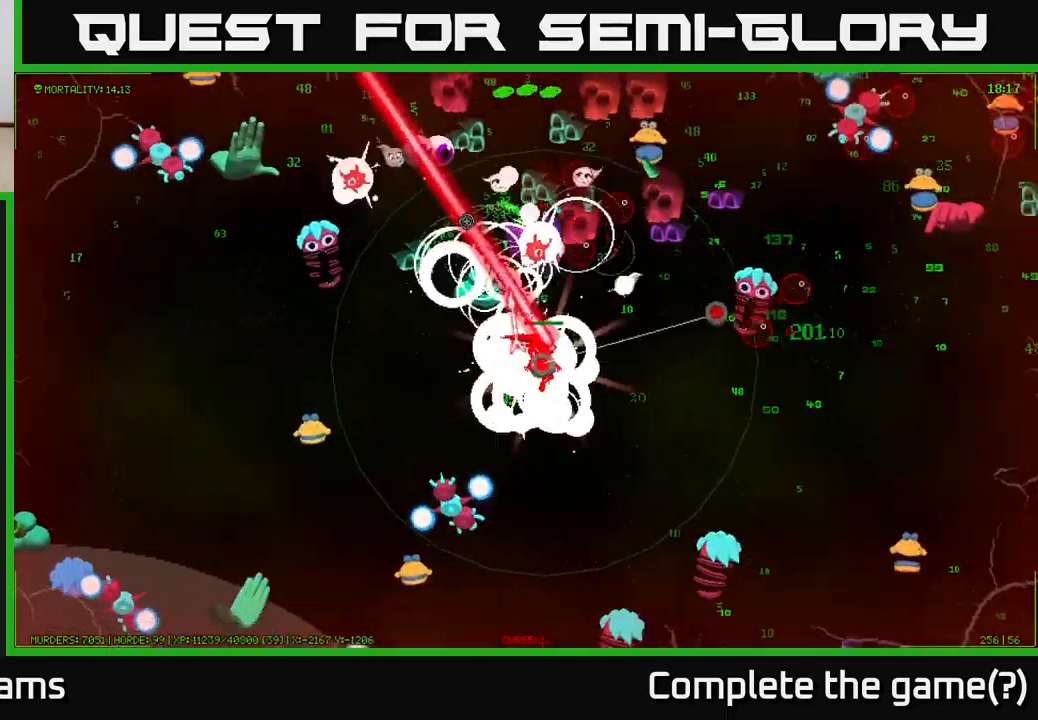
{"buttons": [], "left_stick": "down-right", "right_stick": "up", "events": [[67, "right_stick", "up-right"], [317, "left_stick", "down-right"], [417, "right_stick", "up"]]}
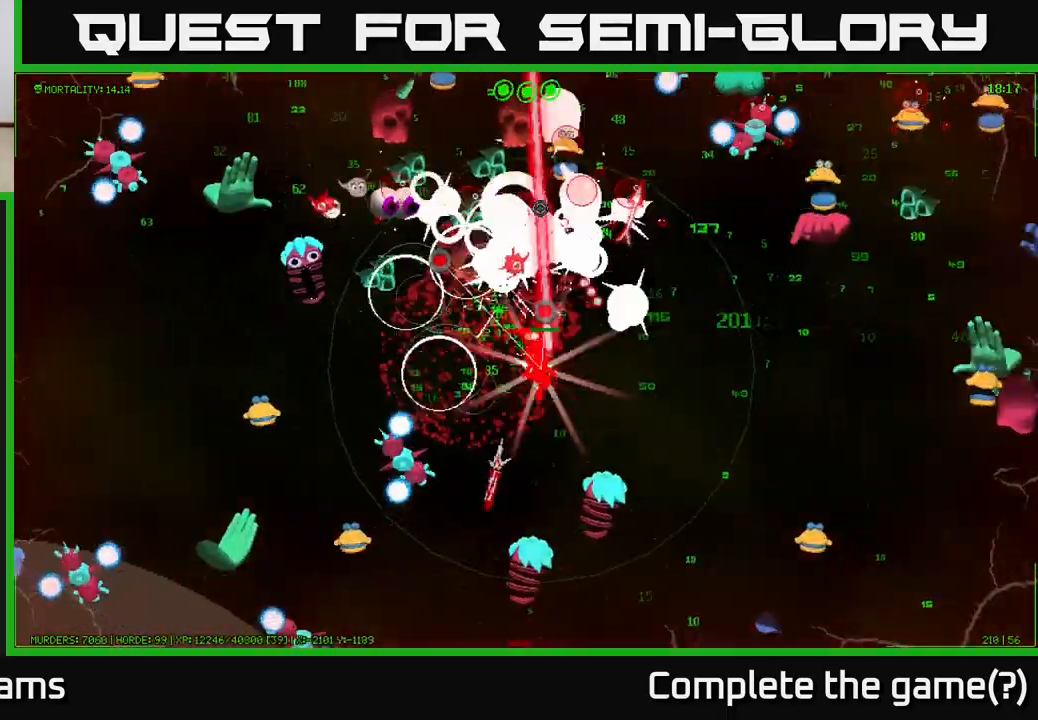
{"buttons": [], "left_stick": "right", "right_stick": "up-left", "events": [[50, "left_stick", "right"], [400, "right_stick", "up-left"]]}
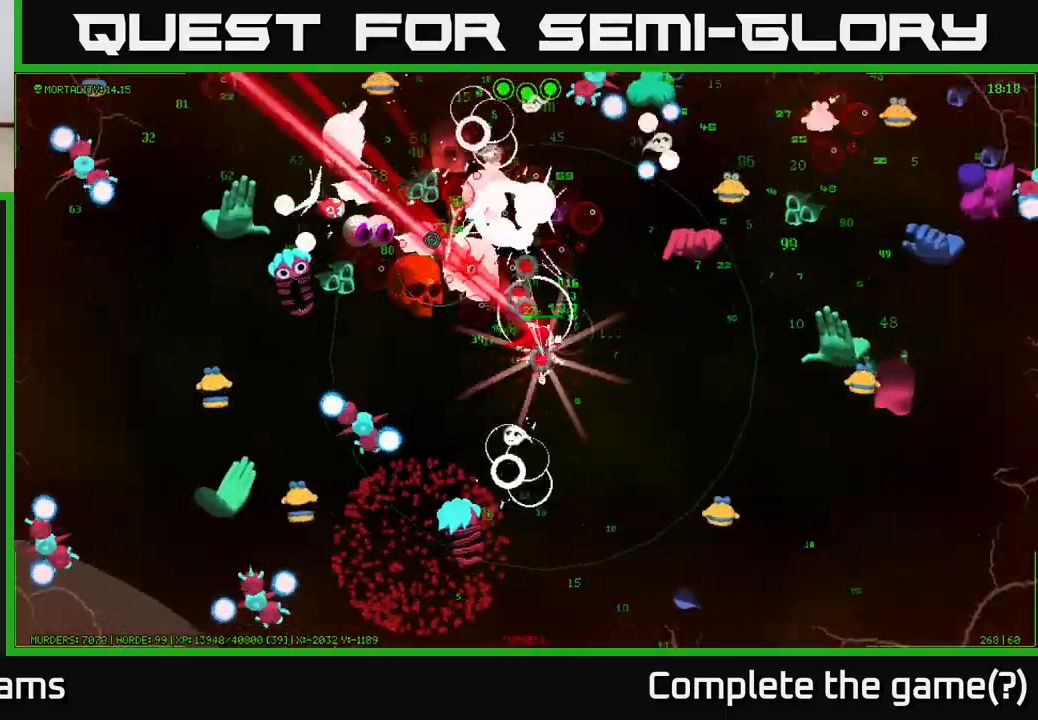
{"buttons": [], "left_stick": "right", "right_stick": "right", "events": [[83, "right_stick", "up-right"], [367, "right_stick", "right"]]}
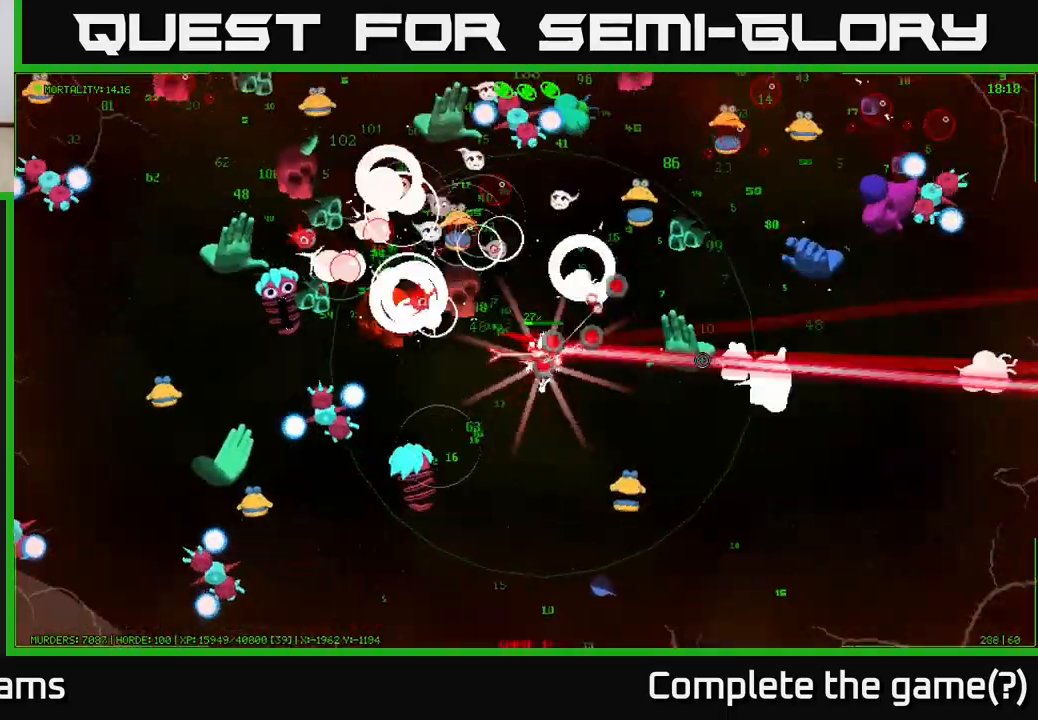
{"buttons": [], "left_stick": "right", "right_stick": "right", "events": [[100, "left_stick", "down-right"], [500, "left_stick", "right"]]}
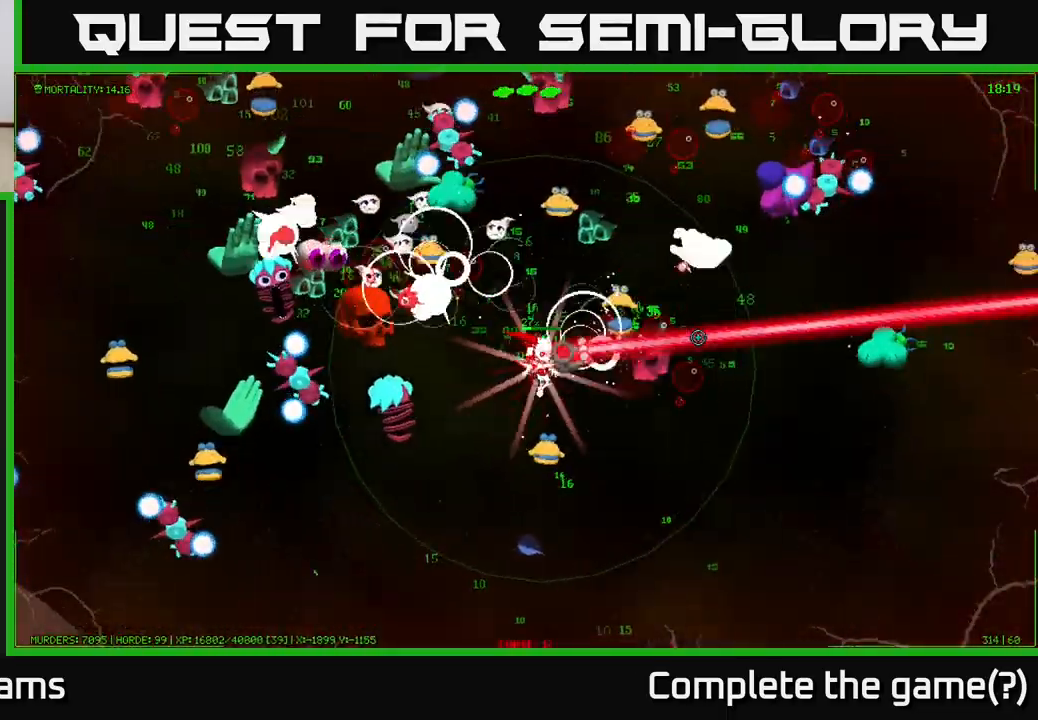
{"buttons": [], "left_stick": "right", "right_stick": "up-right", "events": [[367, "right_stick", "up-right"]]}
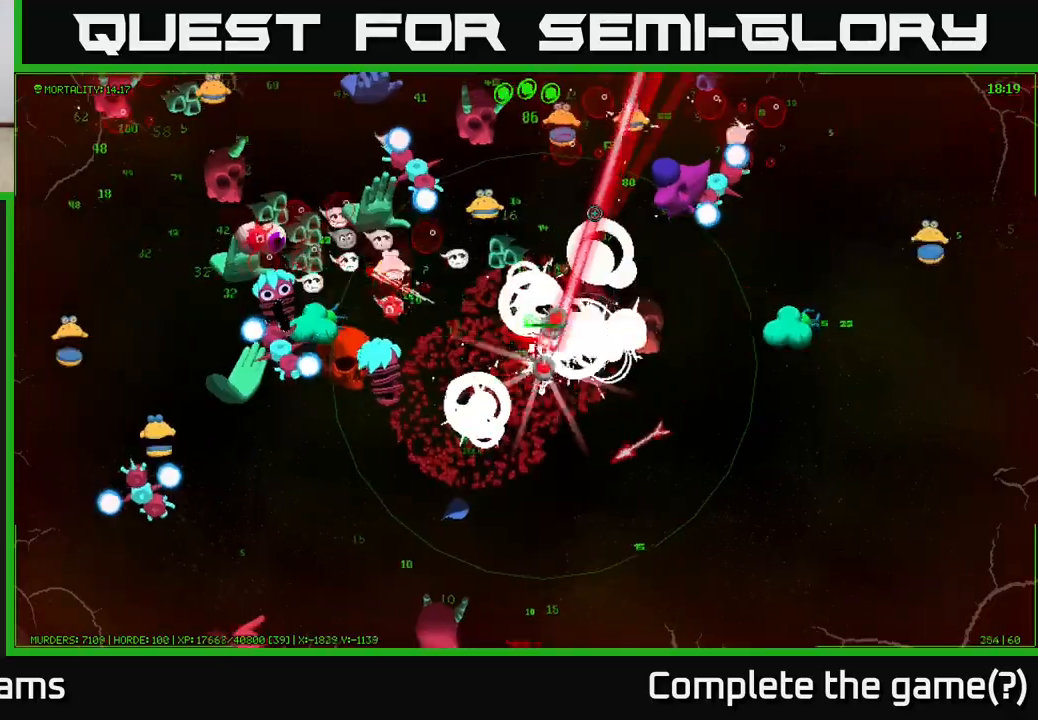
{"buttons": [], "left_stick": "right", "right_stick": "up-right", "events": [[17, "right_stick", "up"], [133, "right_stick", "up-right"]]}
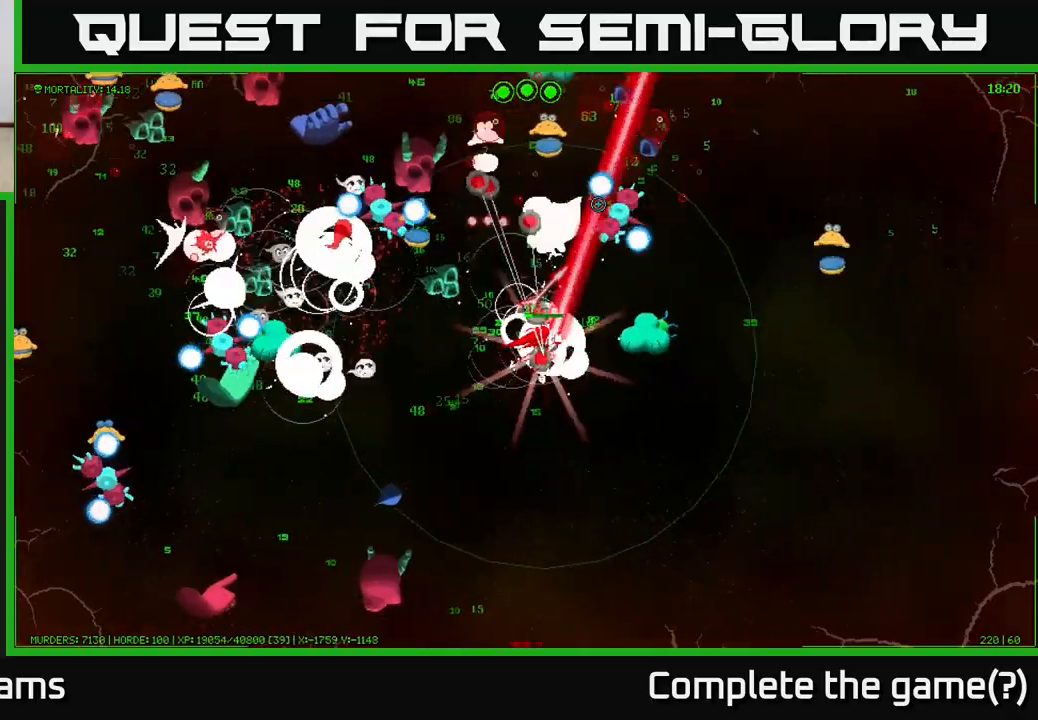
{"buttons": [], "left_stick": "down-right", "right_stick": "up", "events": [[167, "left_stick", "down"], [450, "left_stick", "down-right"], [483, "right_stick", "up"]]}
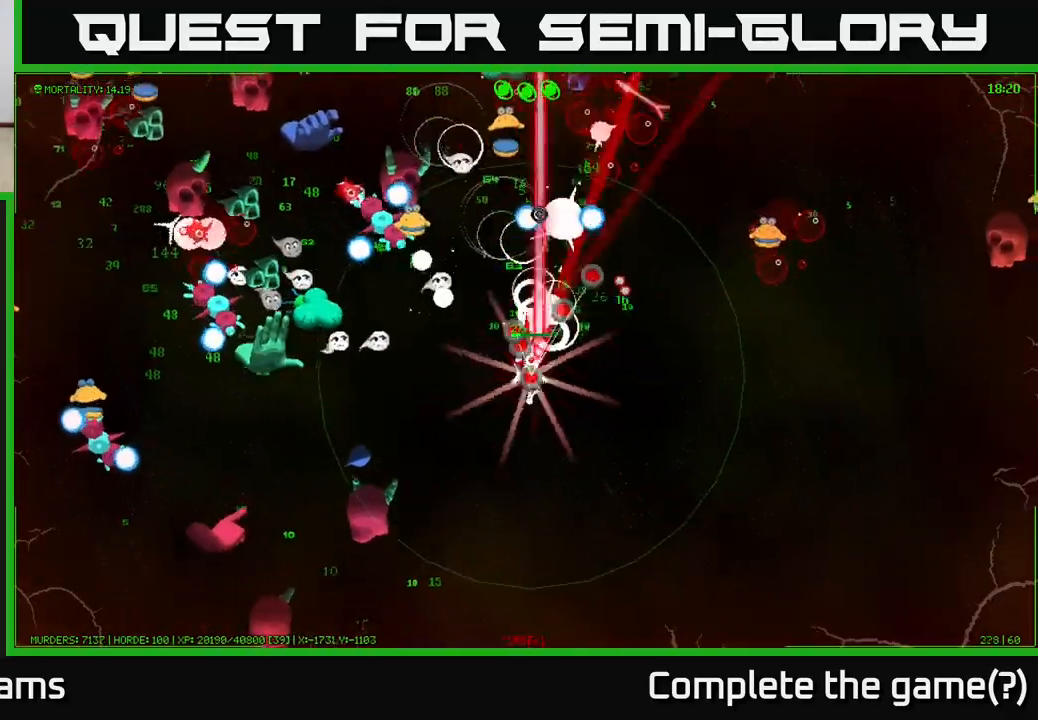
{"buttons": [], "left_stick": "up-right", "right_stick": "up", "events": [[67, "left_stick", "right"], [350, "left_stick", "up-right"]]}
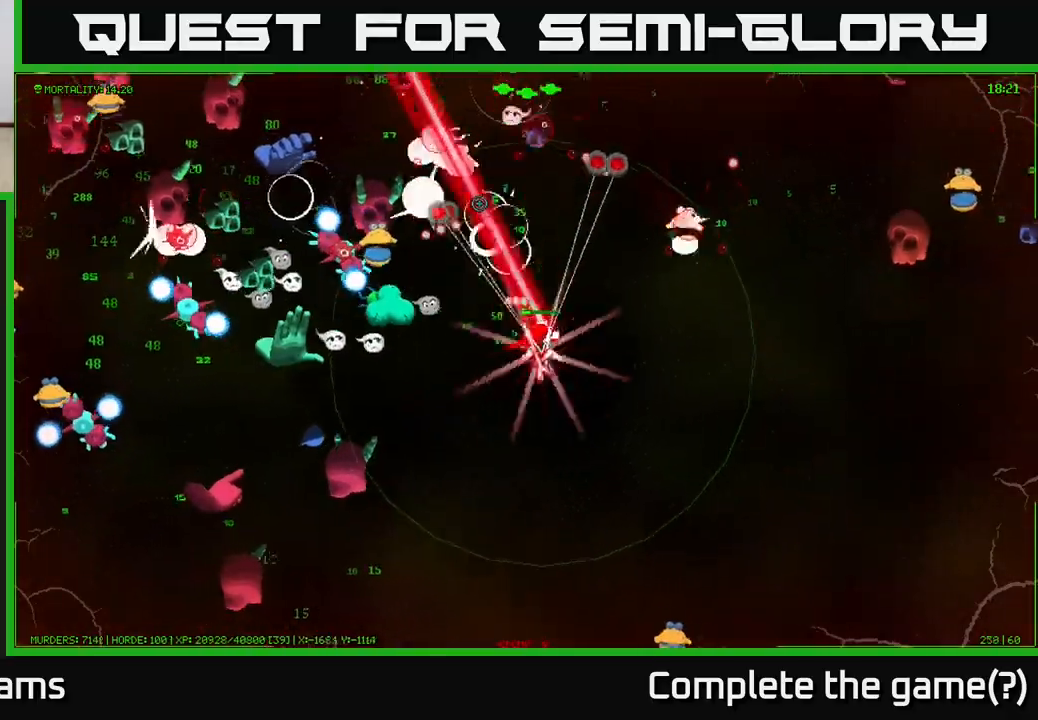
{"buttons": [], "left_stick": "up-right", "right_stick": "up-left", "events": [[50, "right_stick", "up-right"], [483, "right_stick", "up-left"]]}
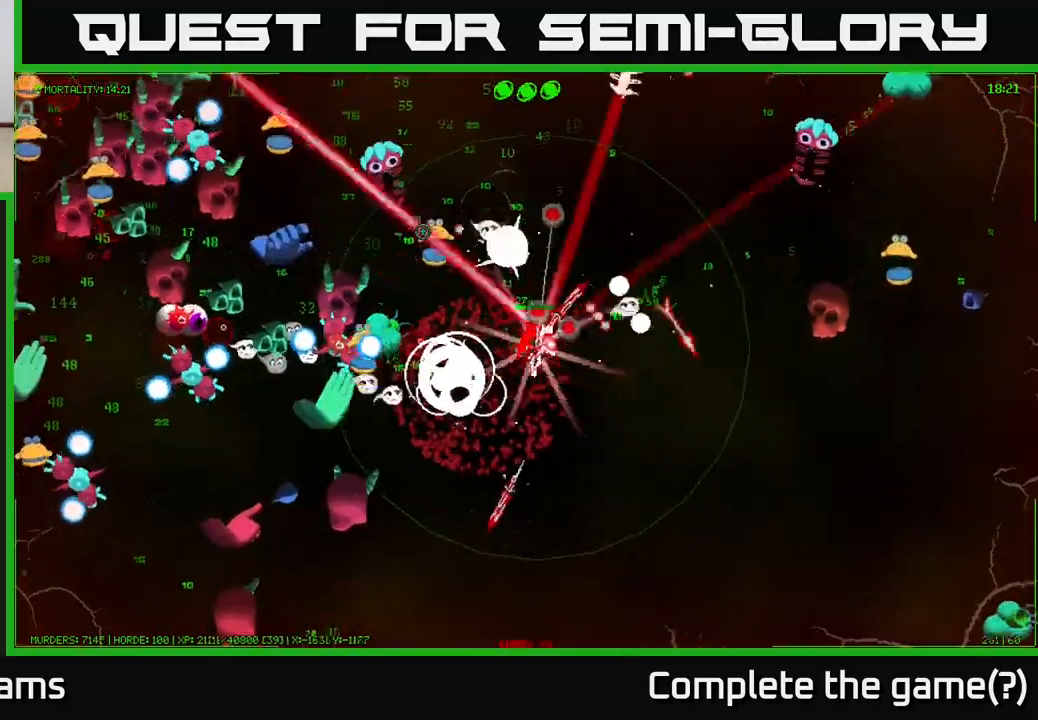
{"buttons": [], "left_stick": "up-left", "right_stick": "left", "events": [[333, "left_stick", "up-left"], [400, "right_stick", "left"]]}
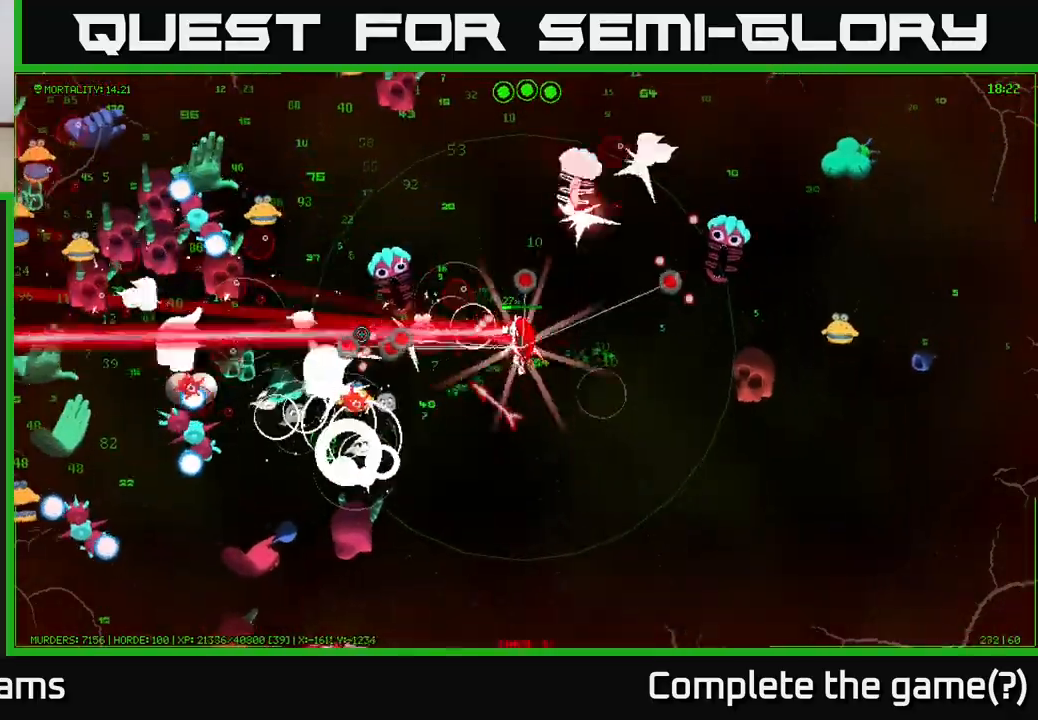
{"buttons": [], "left_stick": "up-left", "right_stick": "left", "events": []}
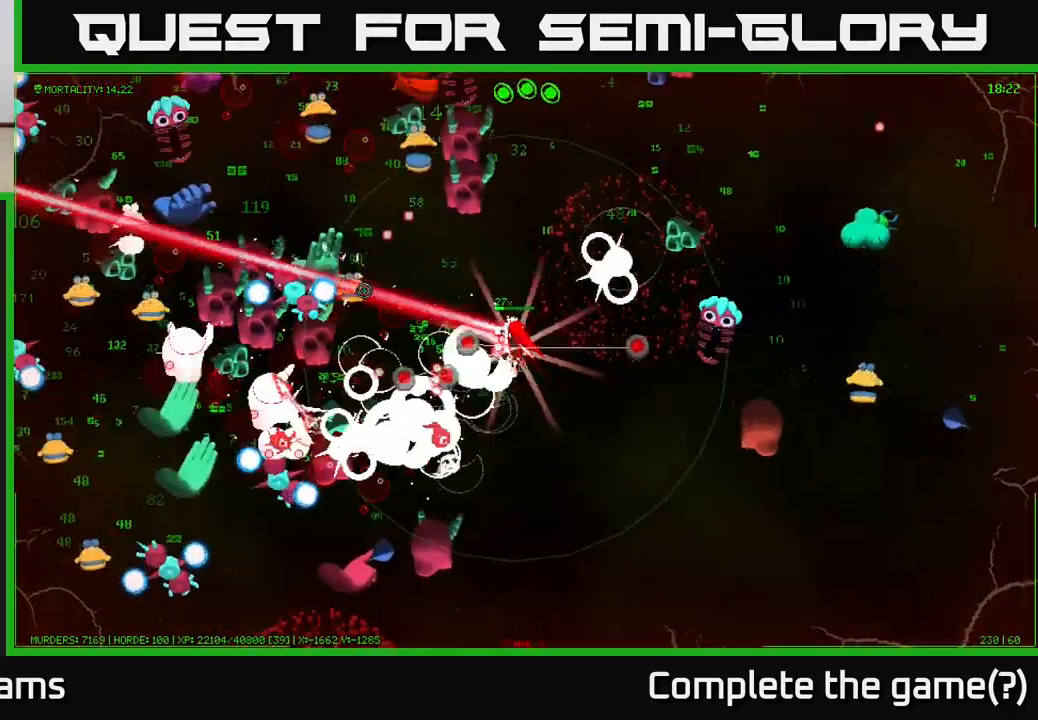
{"buttons": [], "left_stick": "up-right", "right_stick": "up-left", "events": [[283, "left_stick", "right"], [300, "right_stick", "up"], [467, "left_stick", "up-right"], [467, "right_stick", "up-left"]]}
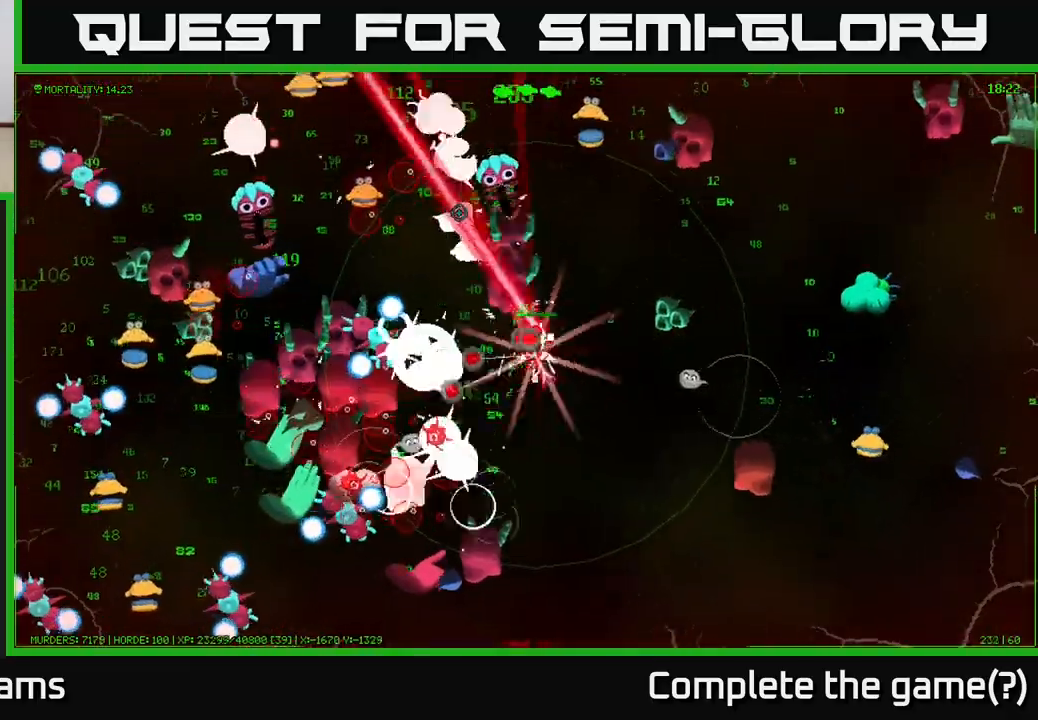
{"buttons": [], "left_stick": "up", "right_stick": "up", "events": [[250, "left_stick", "up"], [483, "right_stick", "up"]]}
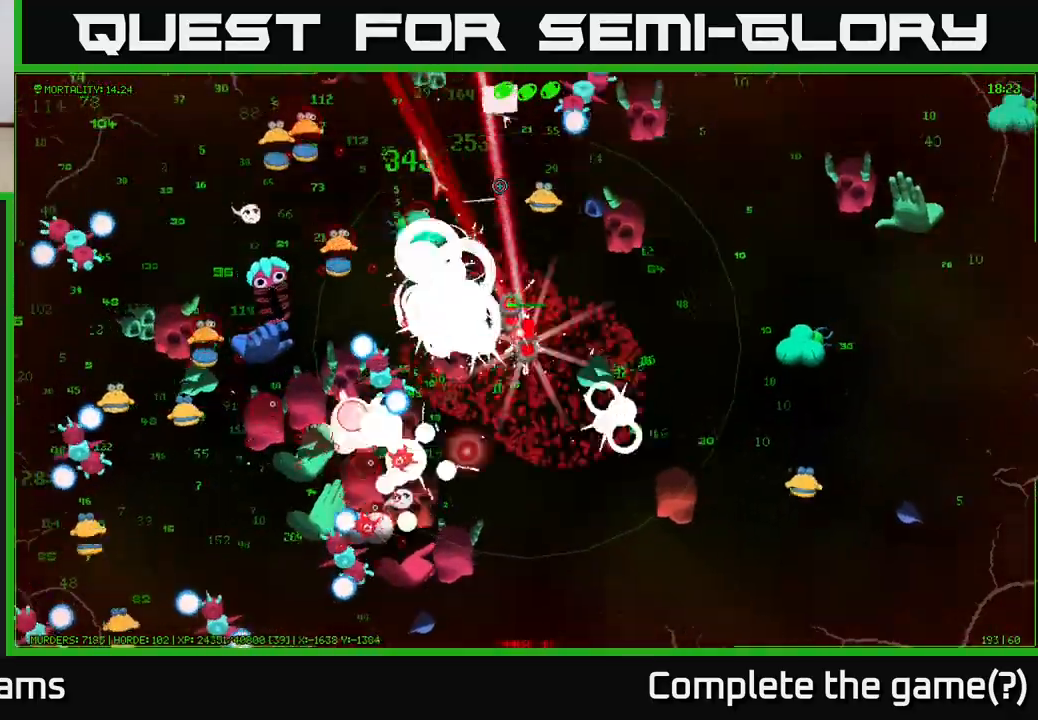
{"buttons": [], "left_stick": "up-left", "right_stick": "up", "events": [[467, "left_stick", "up-left"]]}
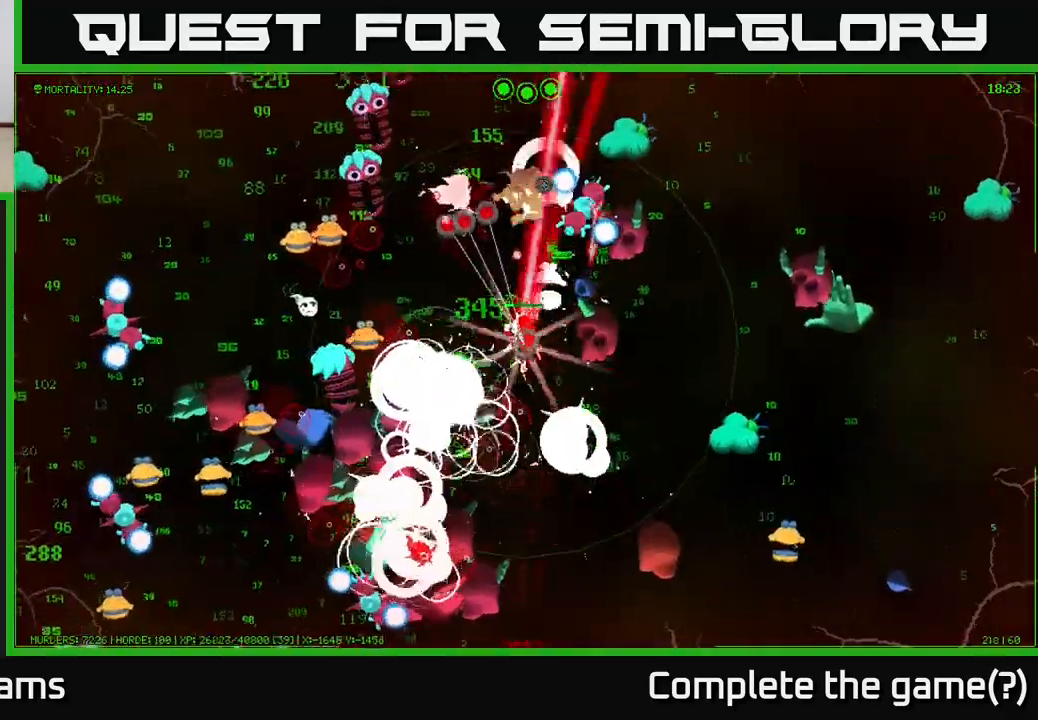
{"buttons": [], "left_stick": "up", "right_stick": "up-right", "events": [[200, "left_stick", "up"], [467, "right_stick", "up-right"]]}
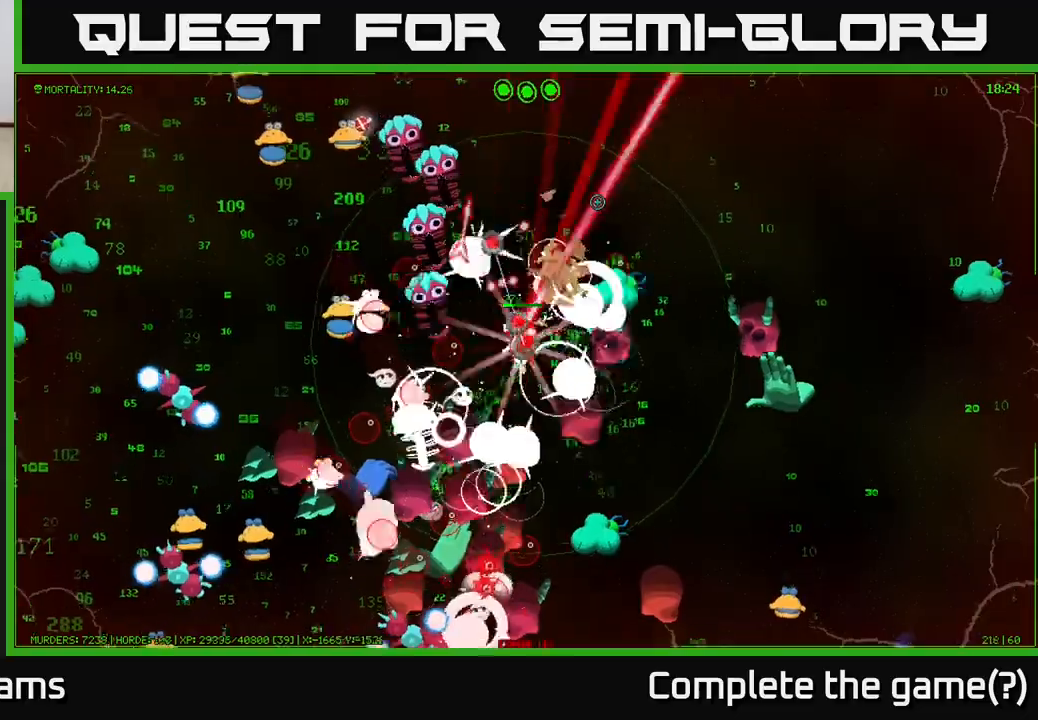
{"buttons": [], "left_stick": "up-right", "right_stick": "right", "events": [[217, "left_stick", "up-right"], [417, "right_stick", "right"]]}
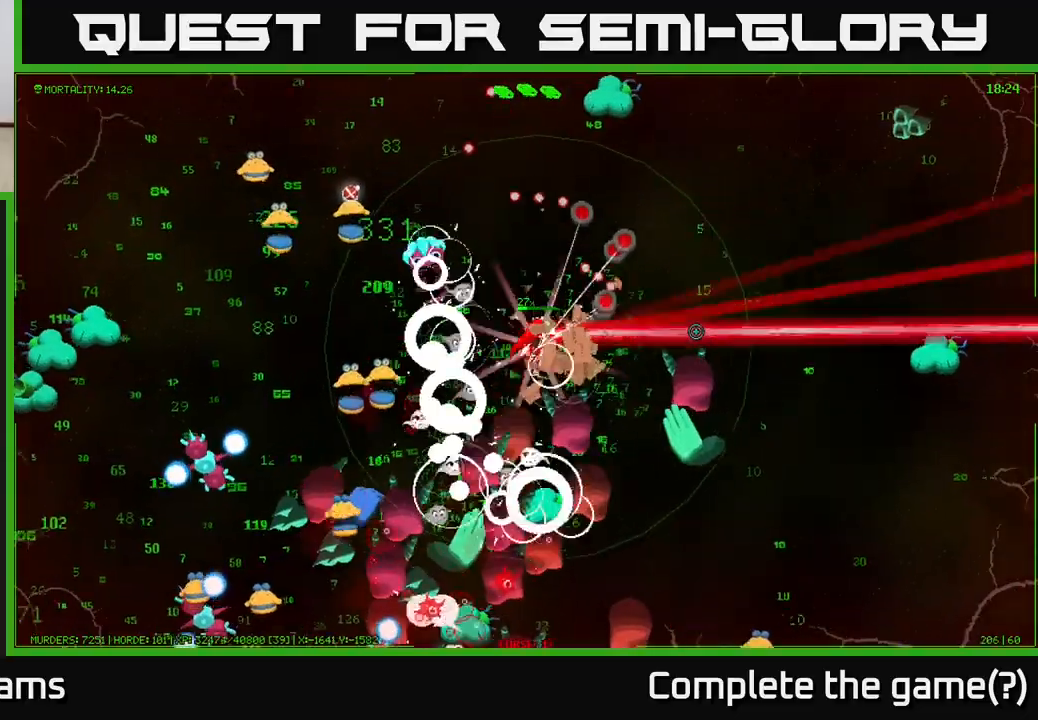
{"buttons": [], "left_stick": "up-left", "right_stick": "left", "events": [[150, "right_stick", "down"], [267, "left_stick", "up"], [400, "left_stick", "up-left"], [433, "right_stick", "left"]]}
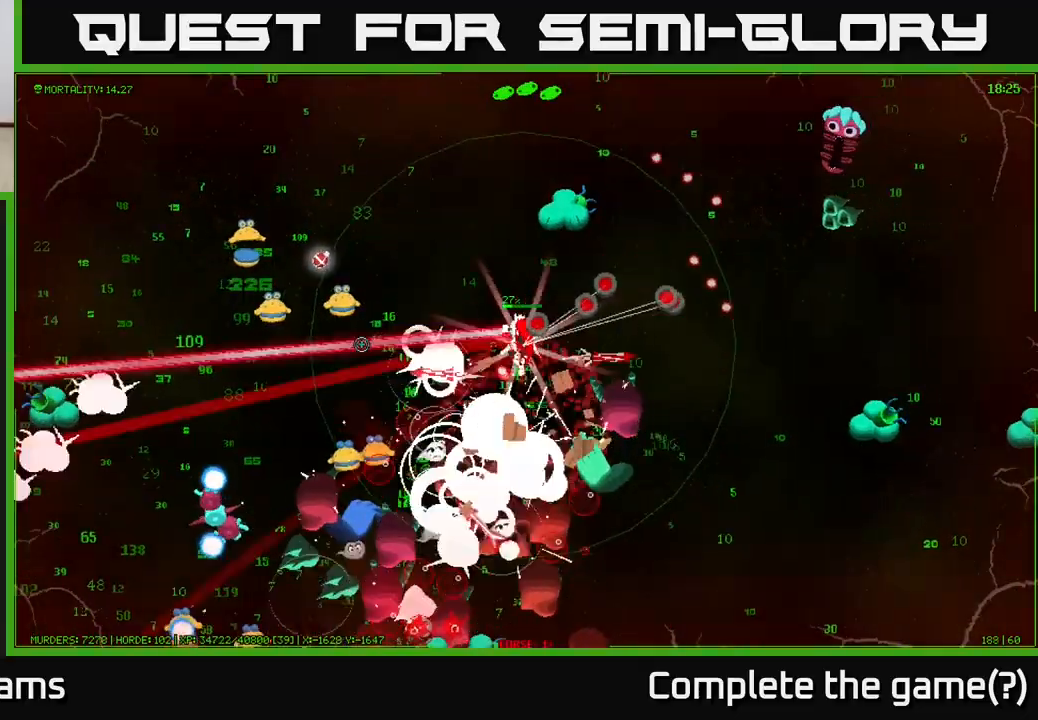
{"buttons": [], "left_stick": "up-left", "right_stick": "down", "events": [[200, "right_stick", "down-left"], [300, "right_stick", "down"]]}